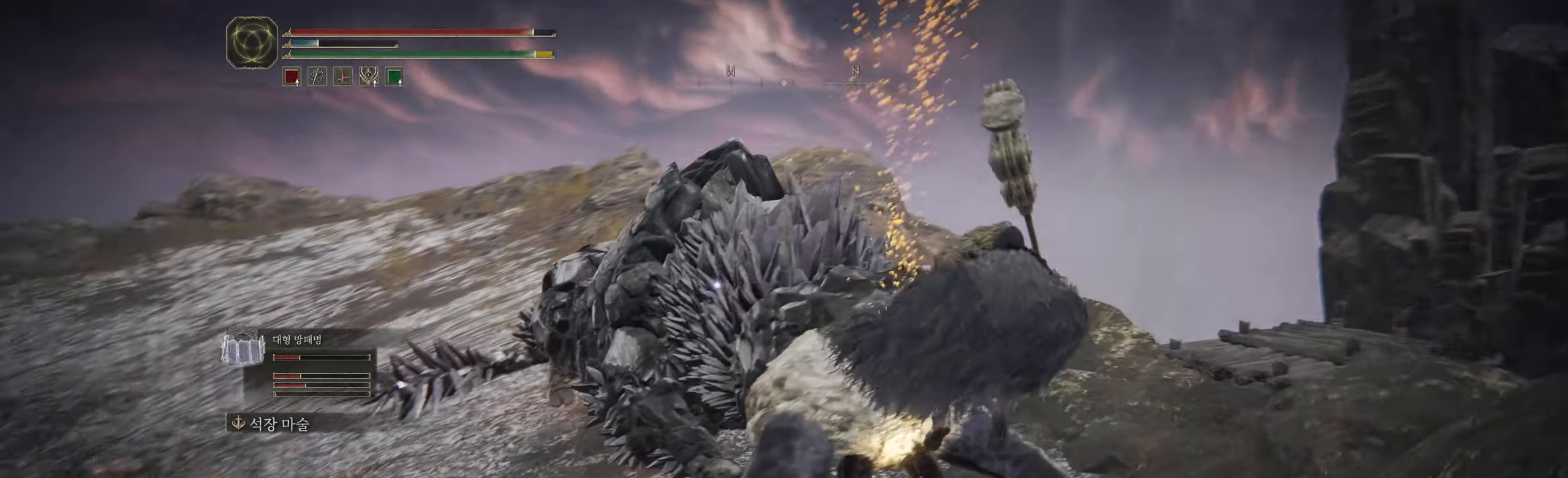
Gameplay with a controller (Xbox layout); each line is a JSON object with the inputs held at the frame after it. "events" lists button and stick changes between this image and that frame as [ms after this image, input, new state], when the widget could be followed in between. Not read: DPAD_DOWN DPAD_LEFT DPAD_RIGHT DPAD_UP HOME L1 L3 R1 R2 R3 other_buttons right_stick.
{"buttons": [], "left_stick": "up-left", "events": []}
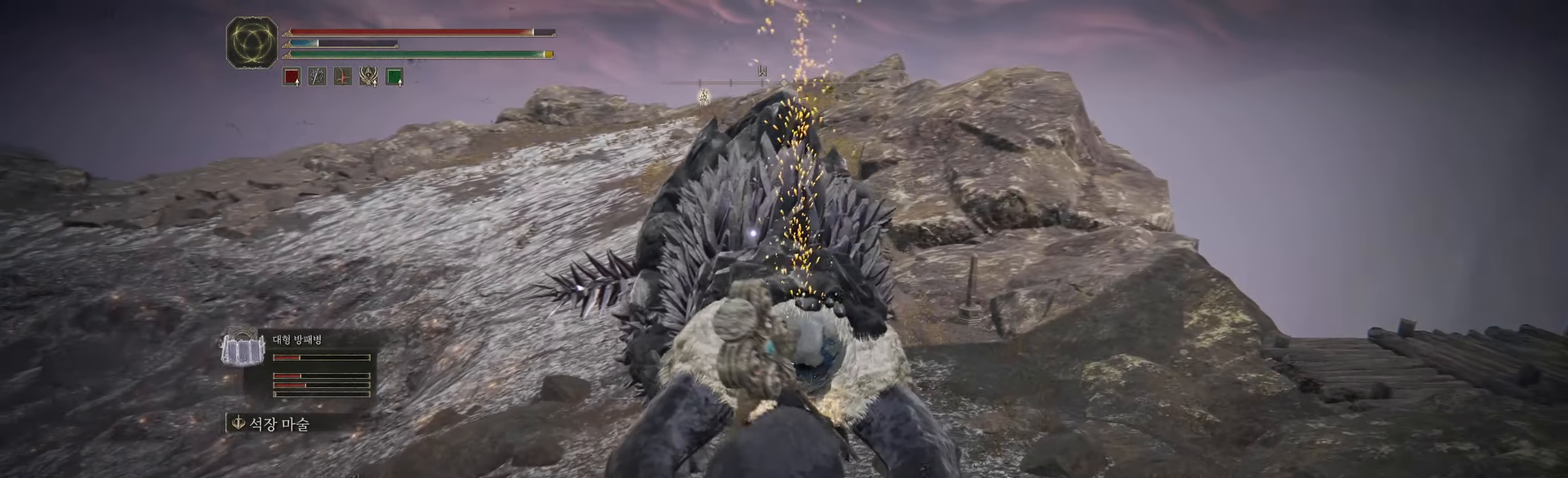
{"buttons": [], "left_stick": "up", "events": [[50, "left_stick", "up"]]}
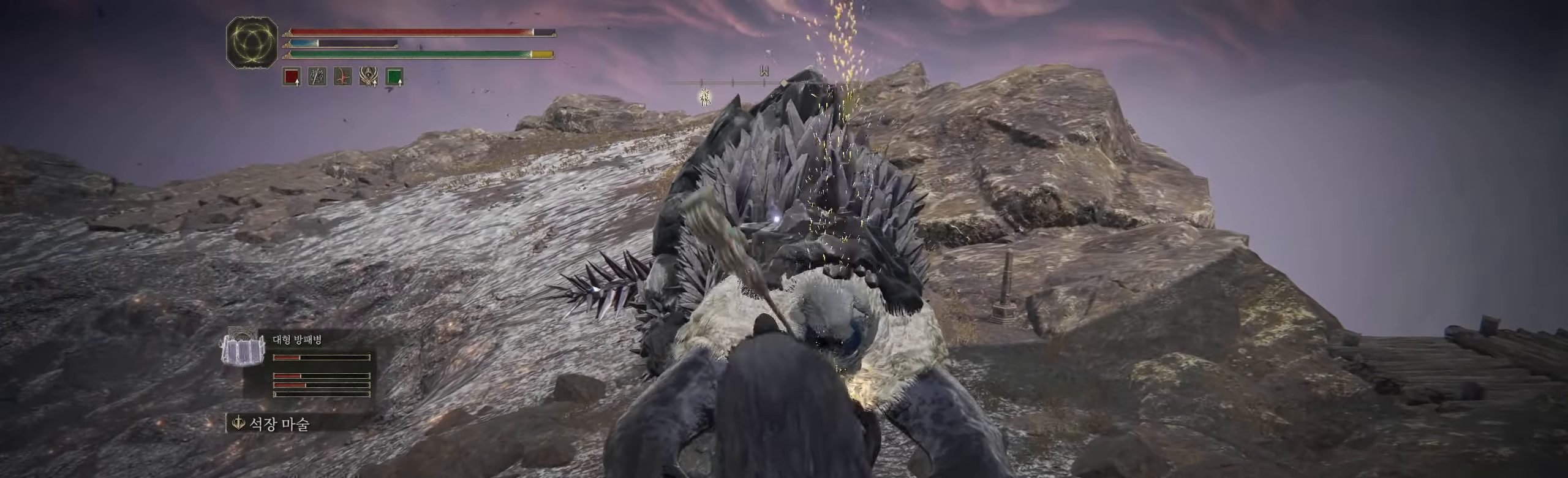
{"buttons": [], "left_stick": "center", "events": [[134, "left_stick", "center"]]}
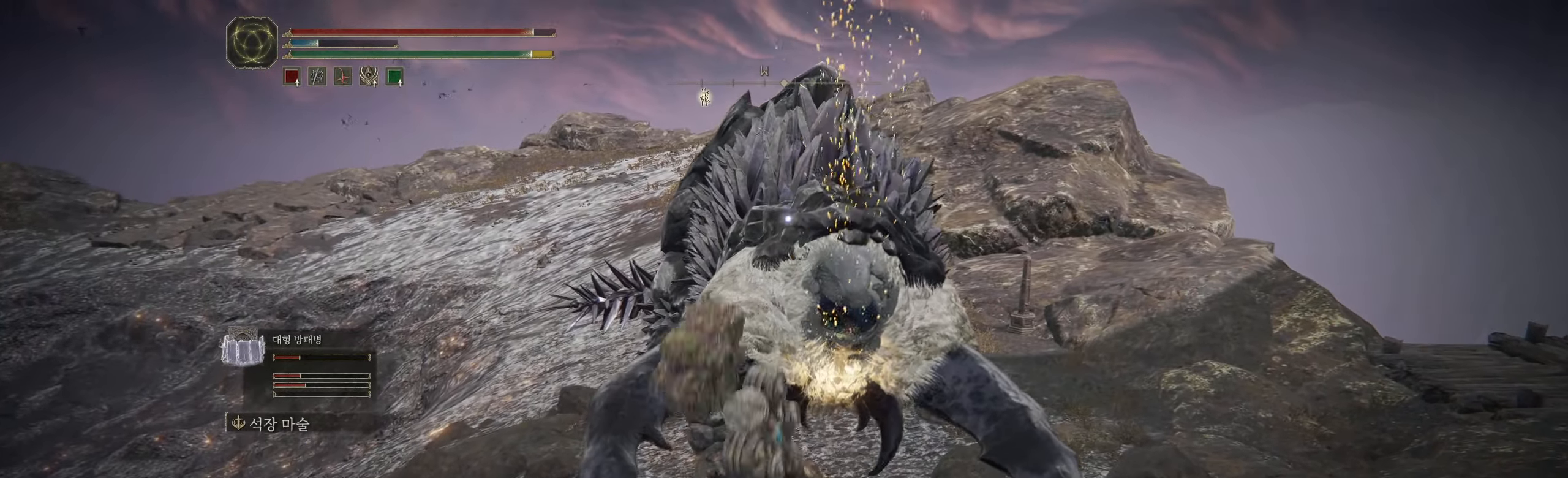
{"buttons": [], "left_stick": "up-right", "events": [[17, "left_stick", "up-right"]]}
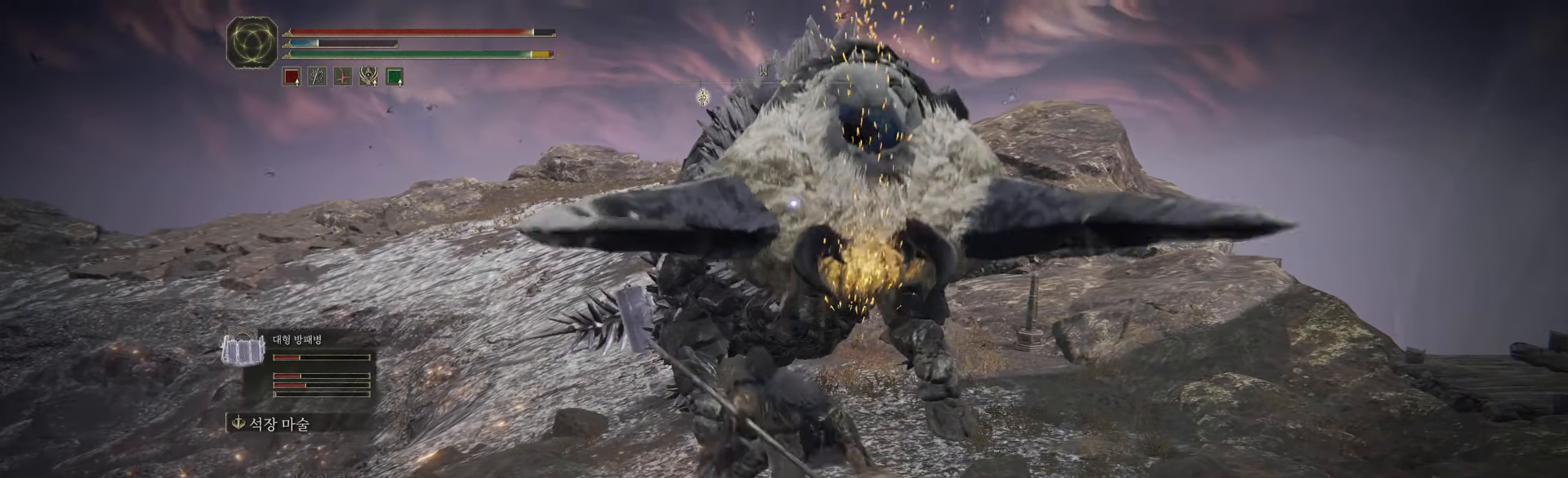
{"buttons": [], "left_stick": "center", "events": [[67, "left_stick", "center"]]}
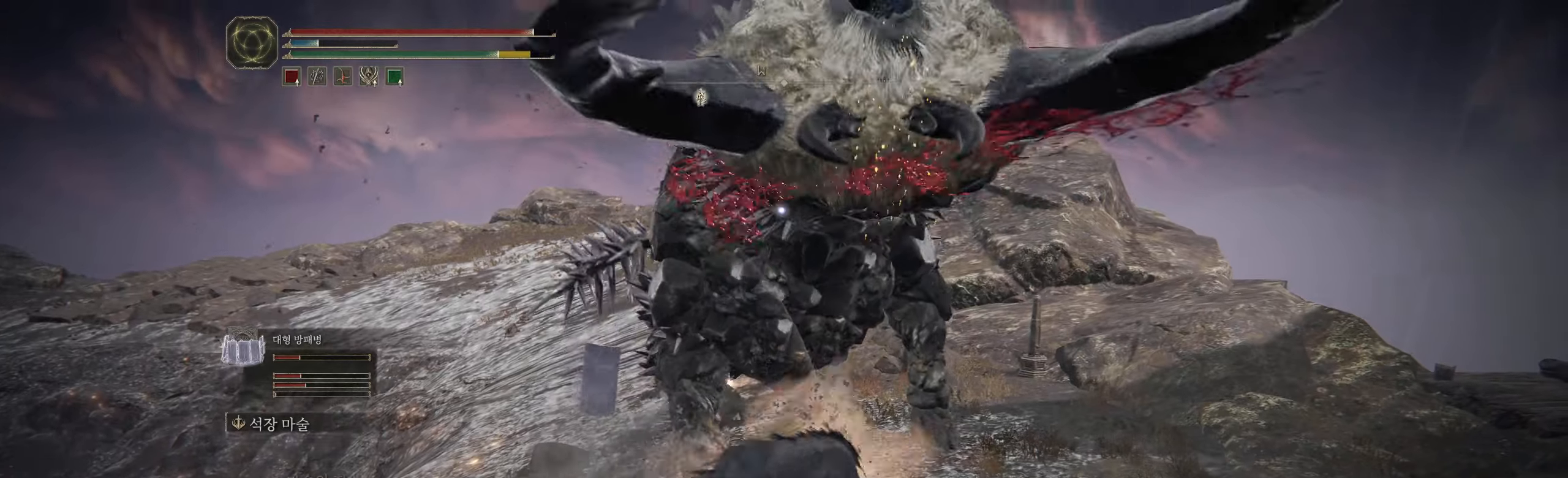
{"buttons": [], "left_stick": "left", "events": [[266, "left_stick", "left"]]}
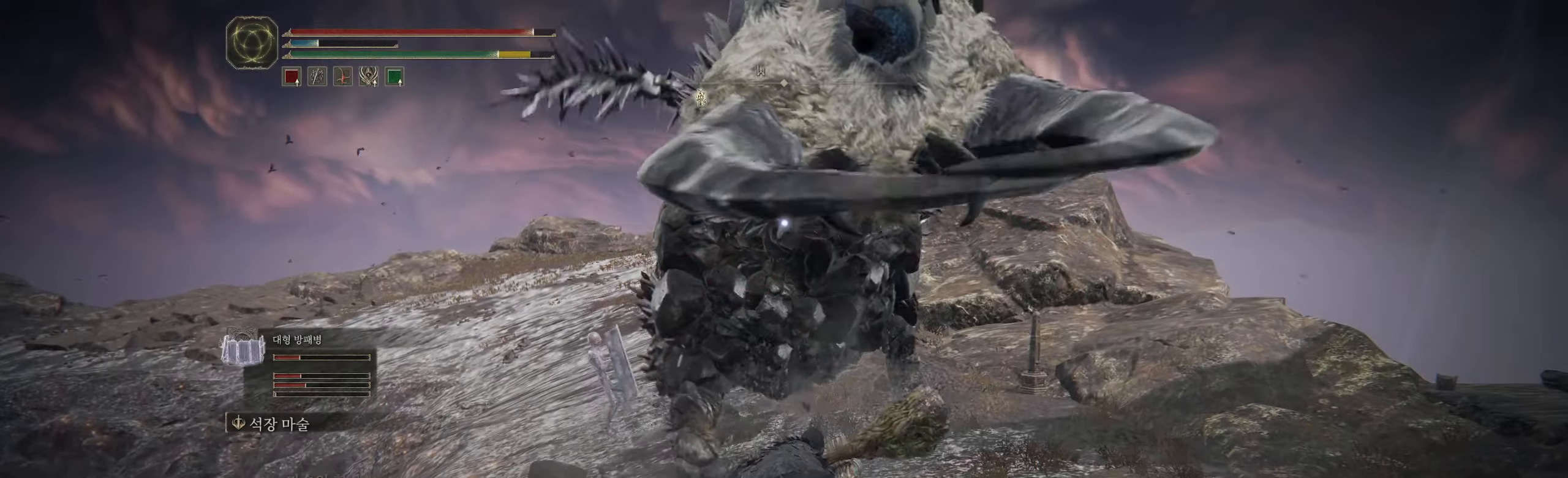
{"buttons": [], "left_stick": "left", "events": []}
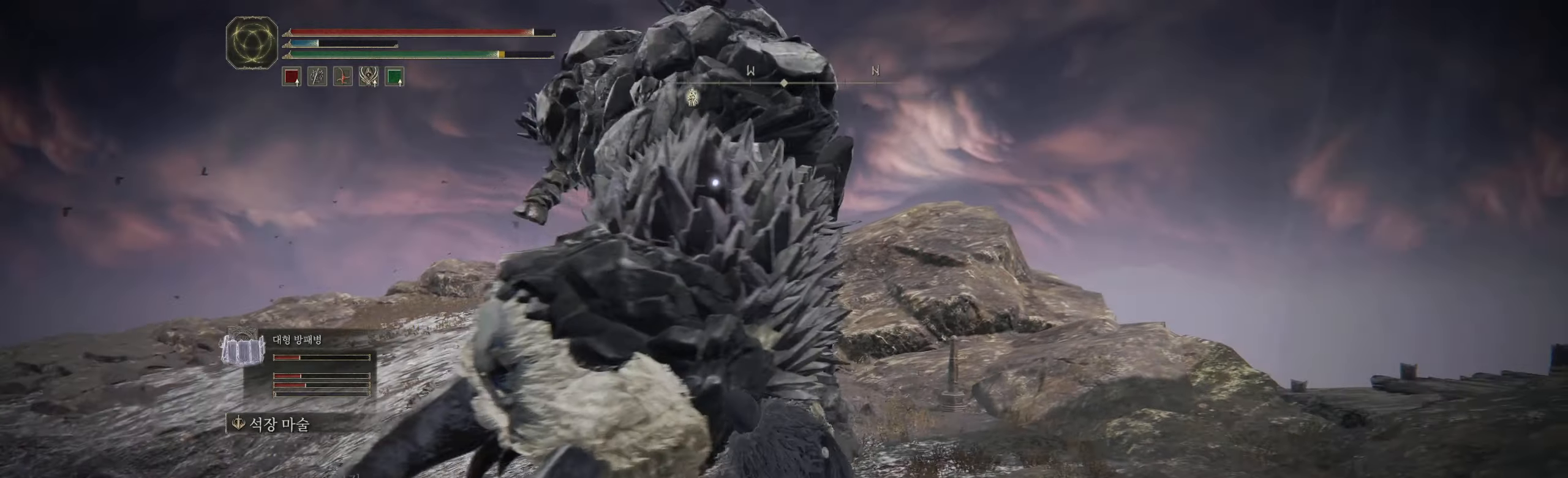
{"buttons": [], "left_stick": "left", "events": [[183, "B", "down"], [350, "B", "up"]]}
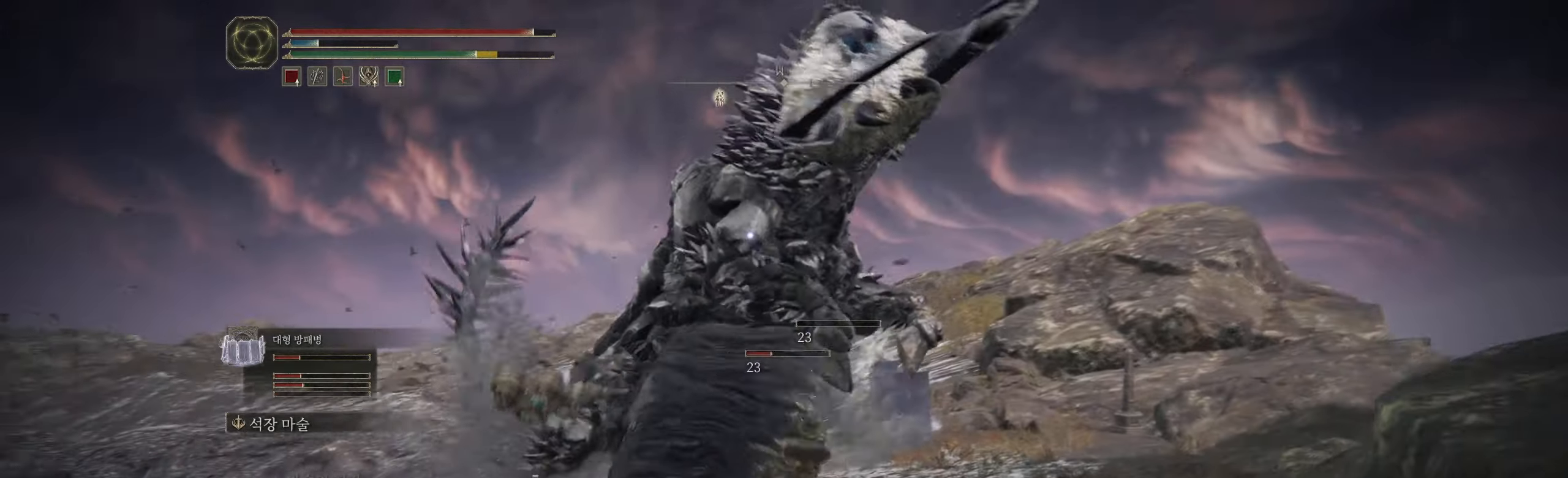
{"buttons": [], "left_stick": "left", "events": []}
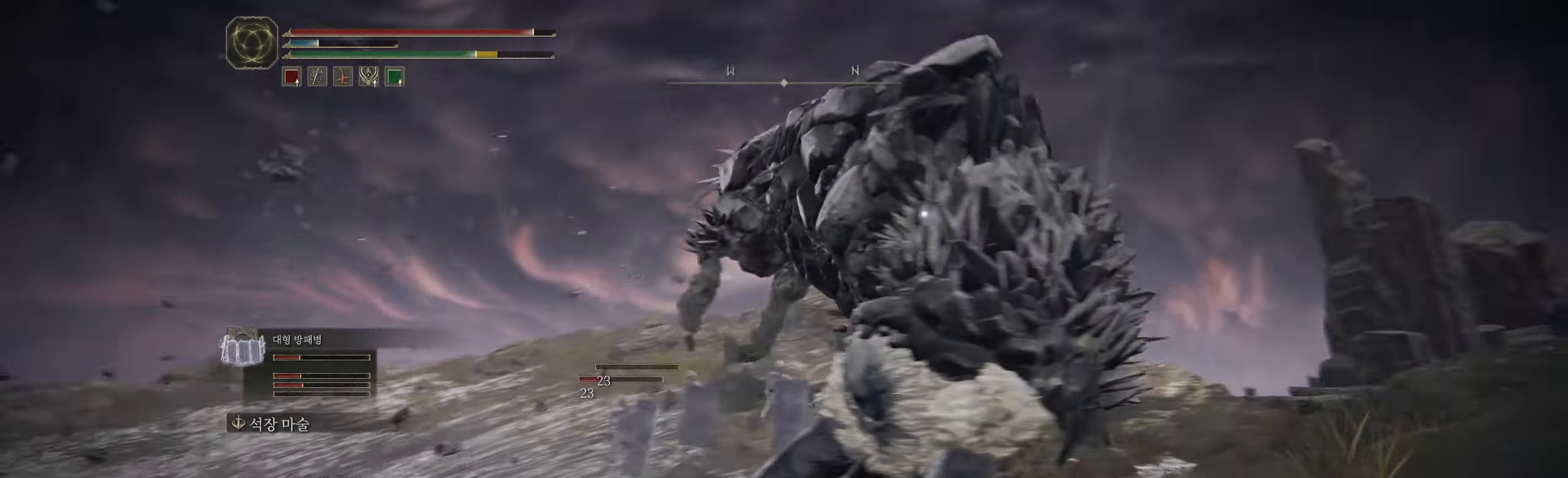
{"buttons": [], "left_stick": "down-left", "events": [[100, "B", "down"], [166, "left_stick", "down-left"], [316, "B", "up"]]}
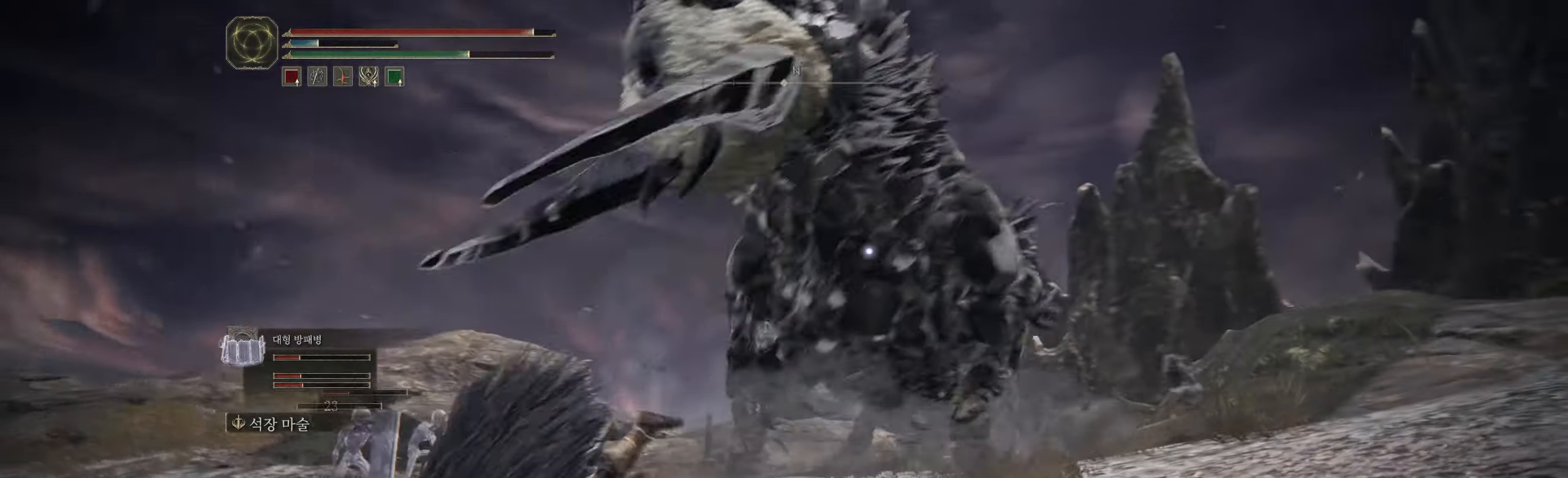
{"buttons": [], "left_stick": "down-right", "events": [[250, "left_stick", "down"], [400, "left_stick", "down-right"]]}
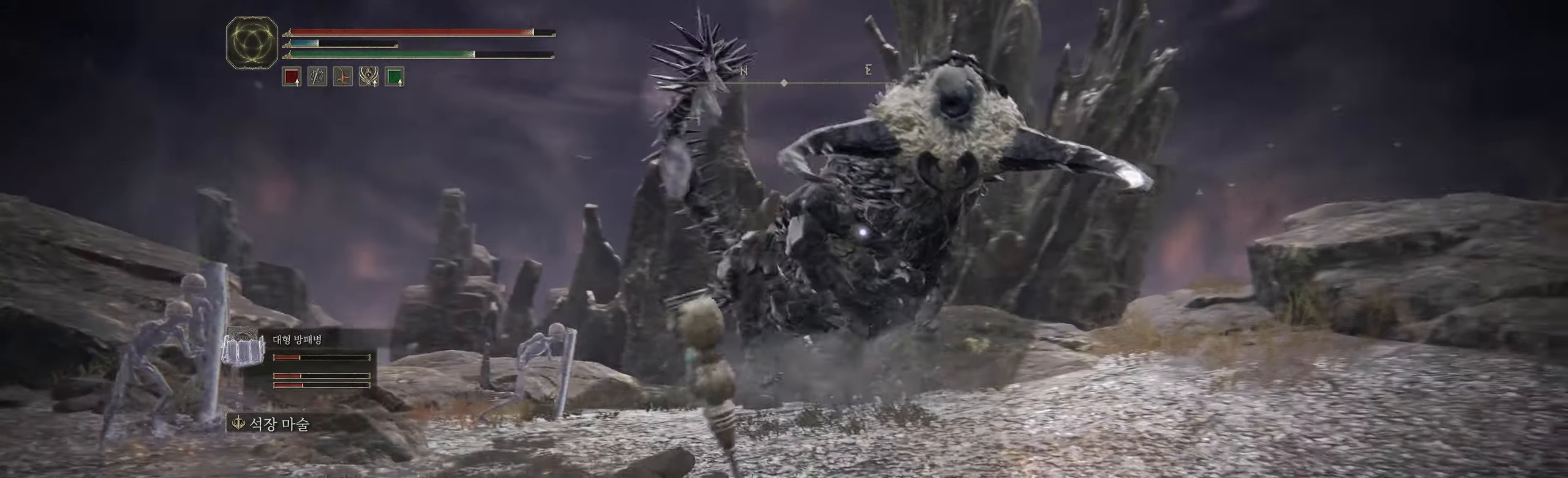
{"buttons": [], "left_stick": "down-right", "events": []}
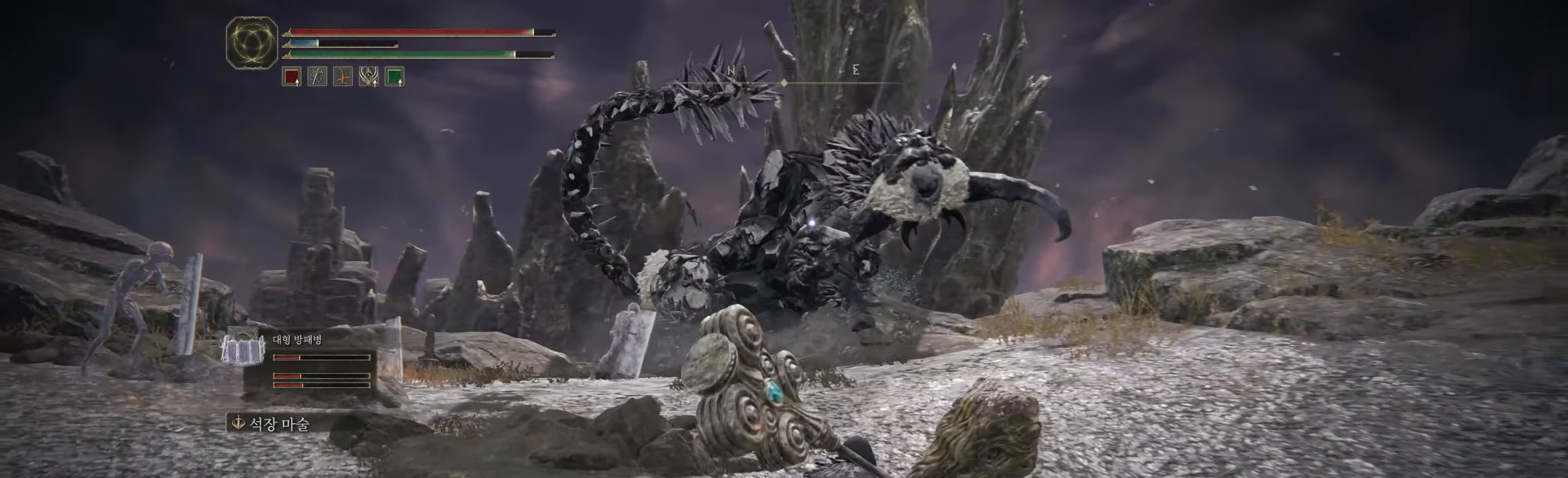
{"buttons": [], "left_stick": "down-right", "events": [[316, "left_stick", "center"], [500, "left_stick", "down-right"]]}
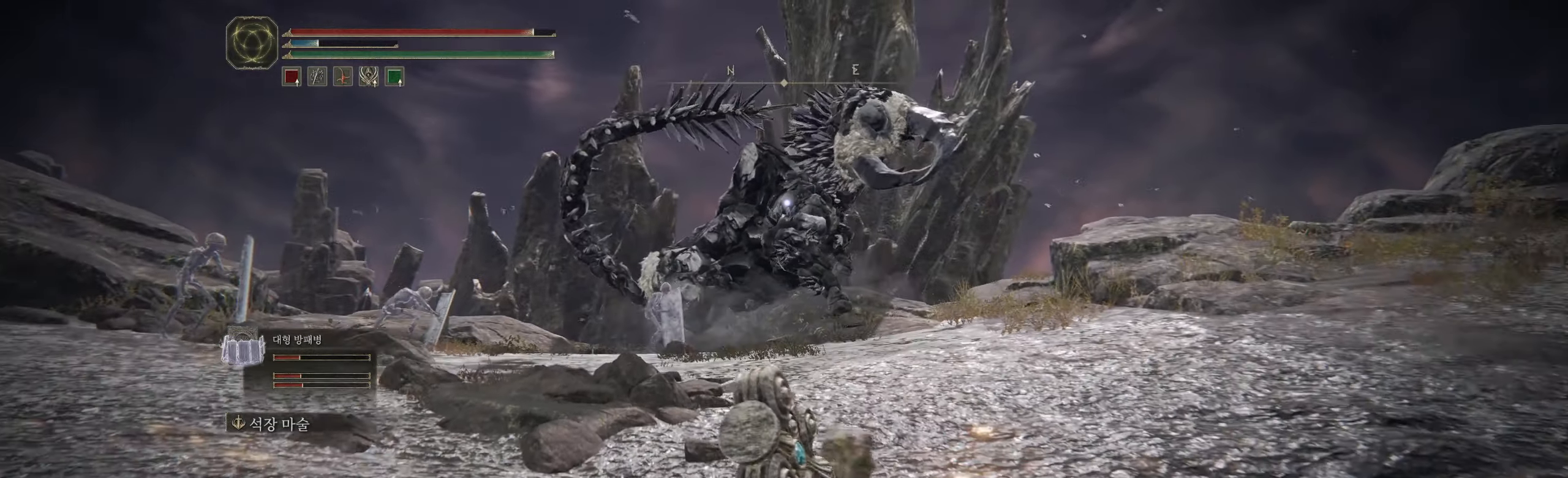
{"buttons": [], "left_stick": "right", "events": [[133, "left_stick", "right"]]}
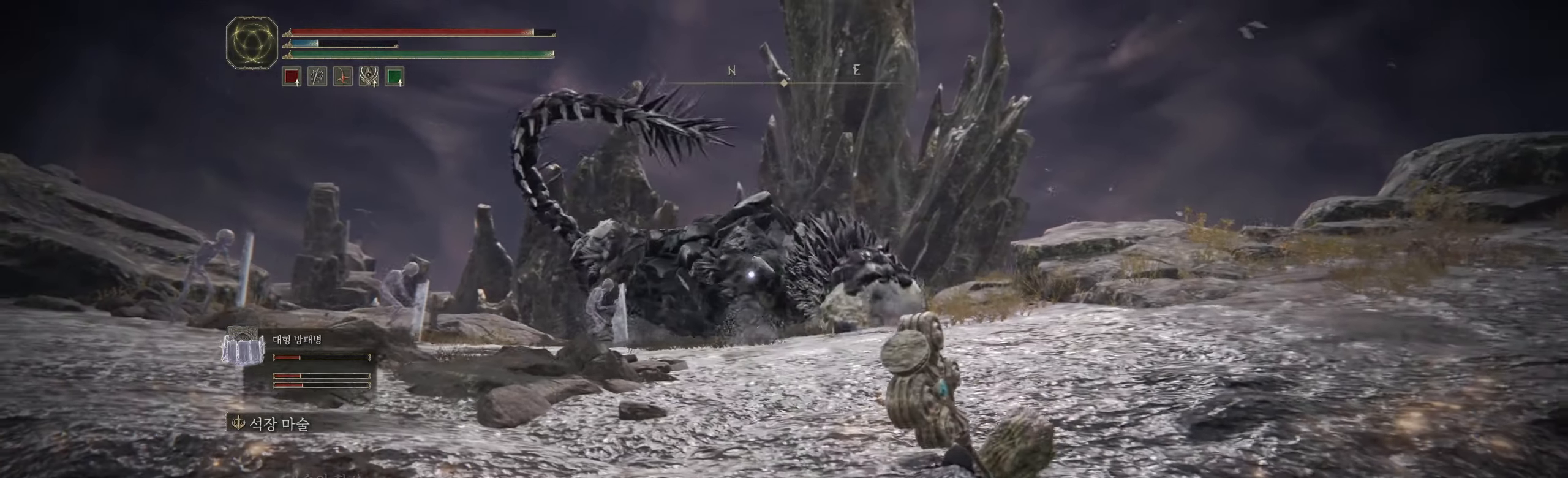
{"buttons": ["B"], "left_stick": "right", "events": [[367, "B", "down"]]}
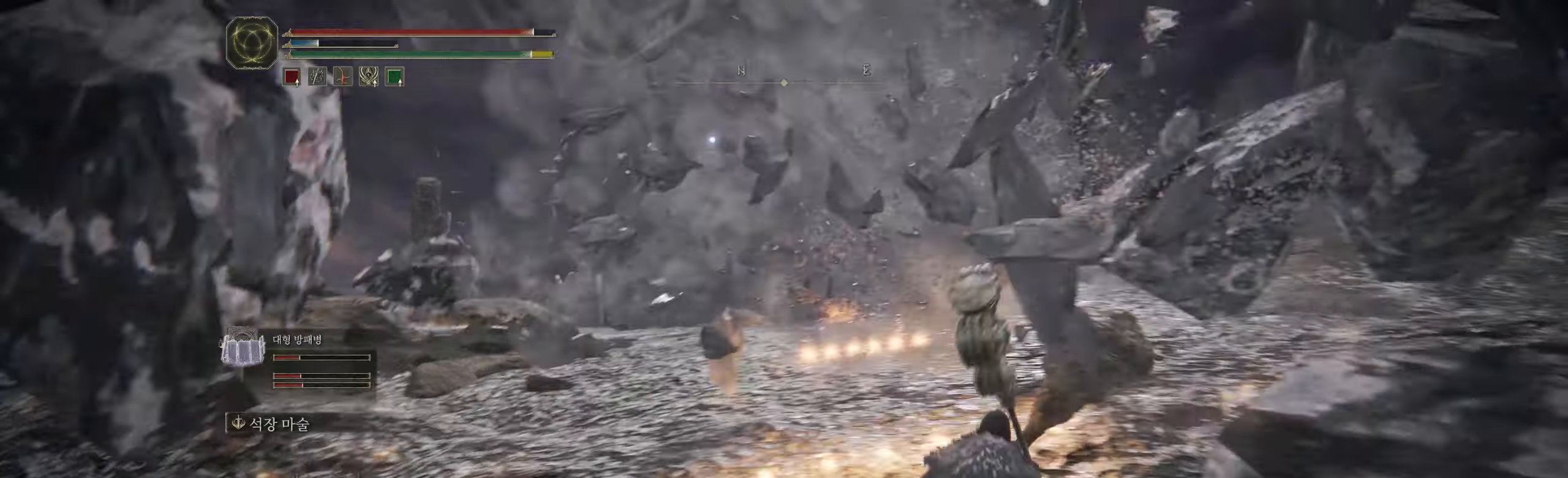
{"buttons": [], "left_stick": "center", "events": [[17, "B", "up"], [233, "left_stick", "center"]]}
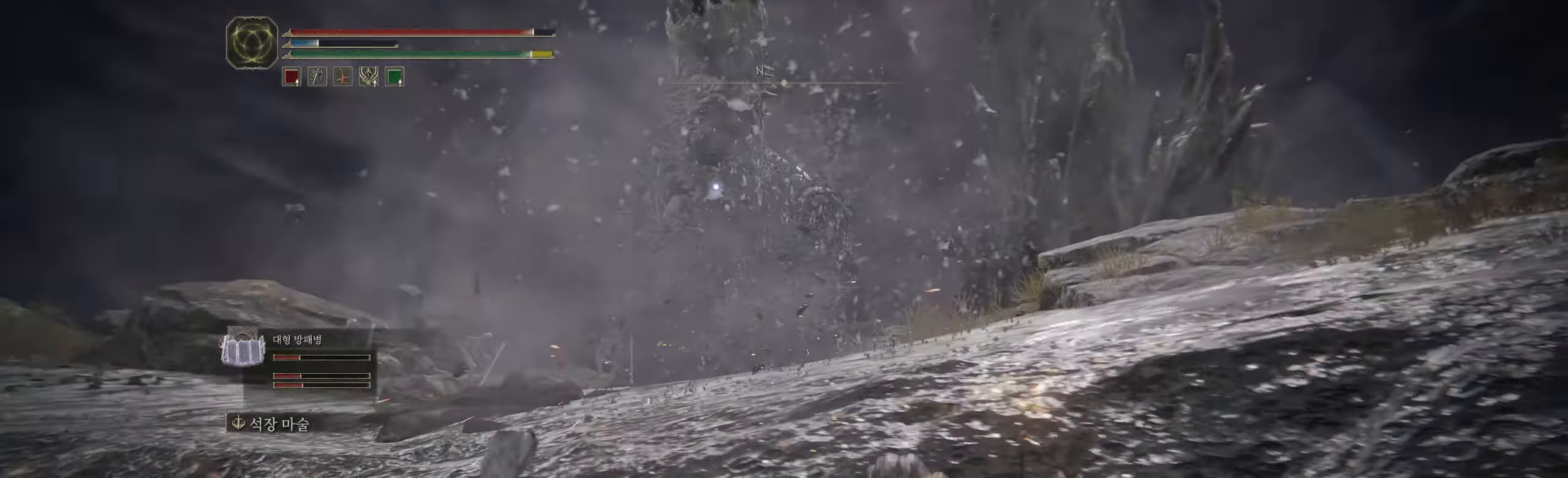
{"buttons": [], "left_stick": "up", "events": [[133, "left_stick", "up"]]}
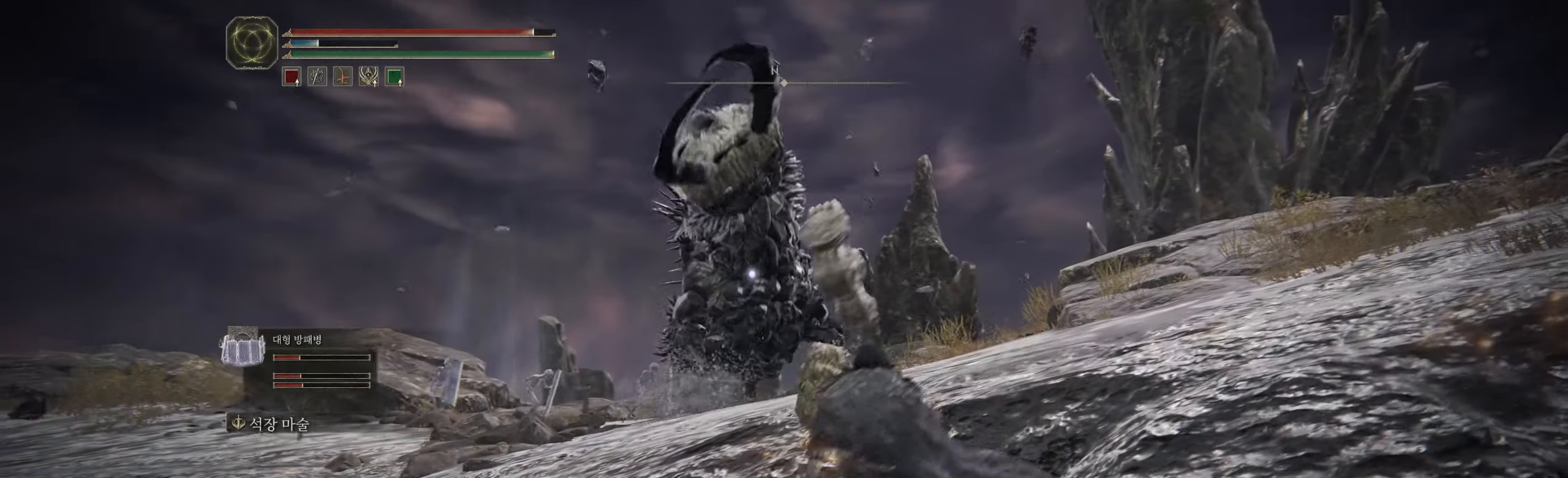
{"buttons": [], "left_stick": "up", "events": [[150, "left_stick", "center"], [283, "left_stick", "up"]]}
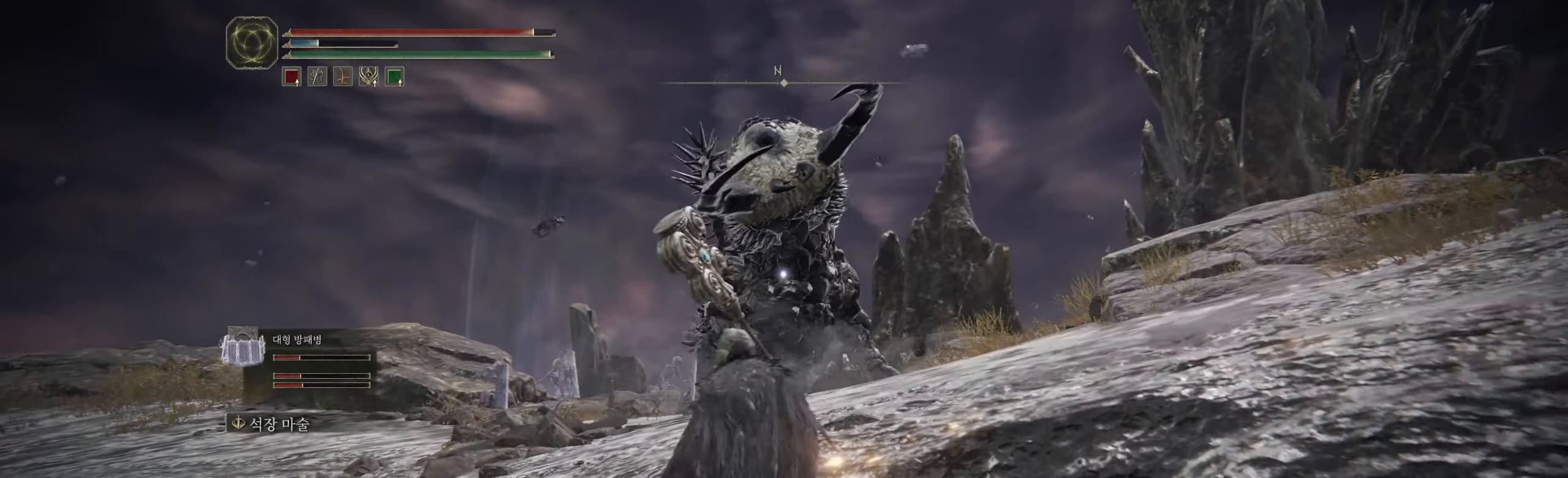
{"buttons": [], "left_stick": "up", "events": [[233, "L2", "down"], [283, "L2", "up"]]}
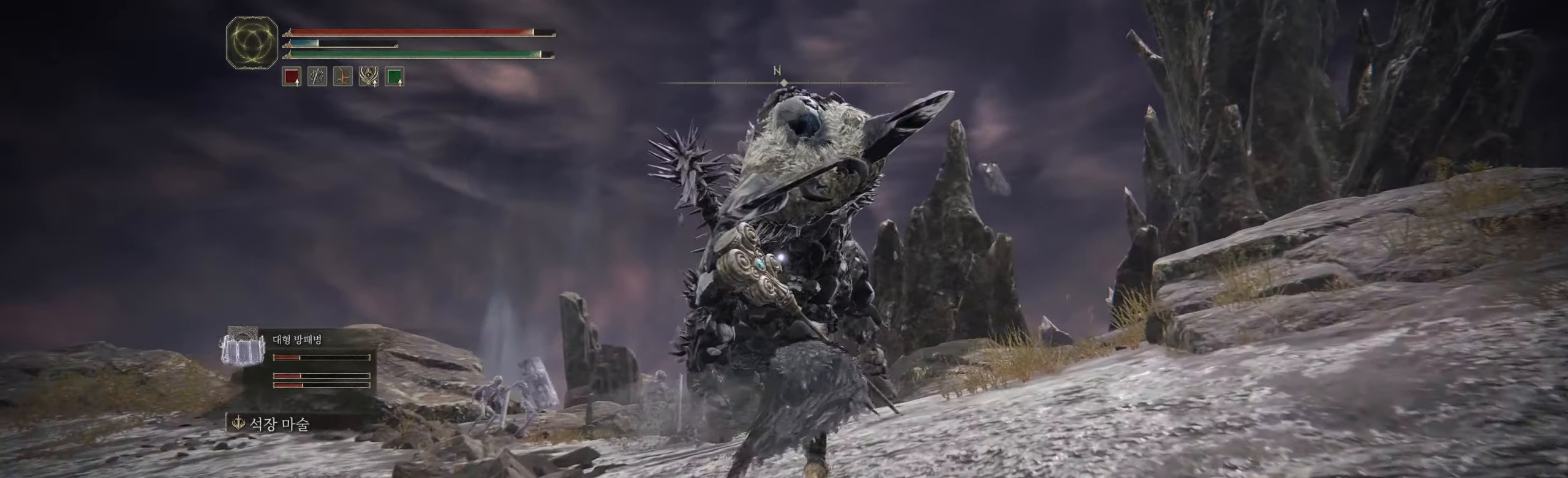
{"buttons": [], "left_stick": "center", "events": [[117, "A", "down"], [233, "A", "up"], [317, "L2", "down"], [417, "L2", "up"], [483, "left_stick", "center"]]}
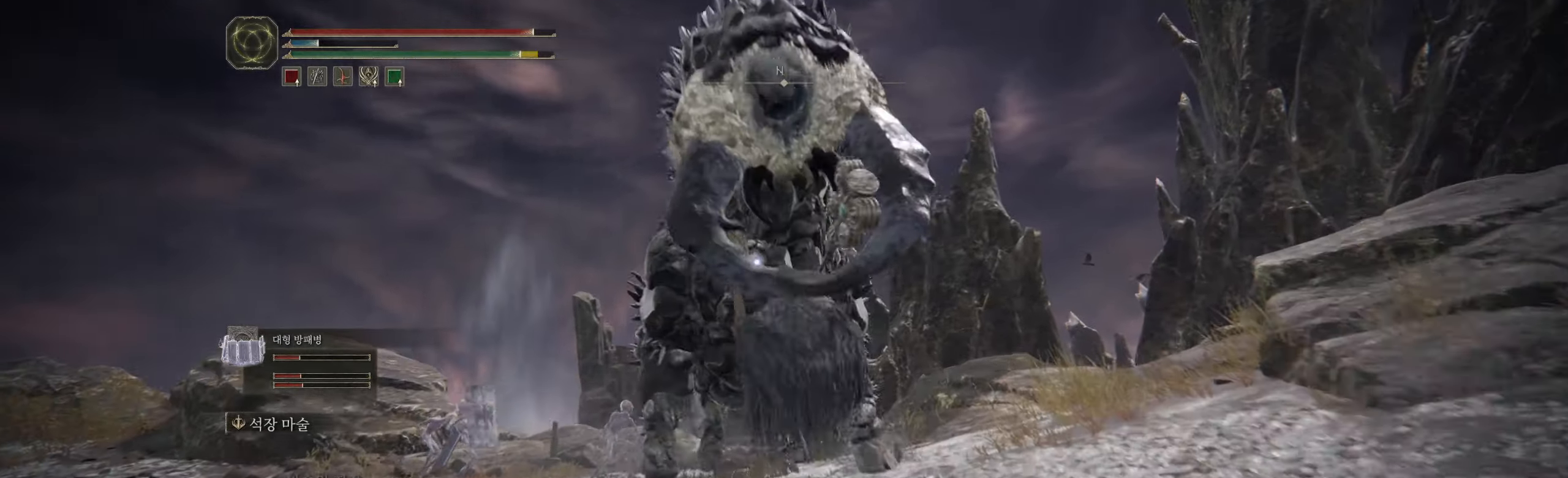
{"buttons": [], "left_stick": "center", "events": []}
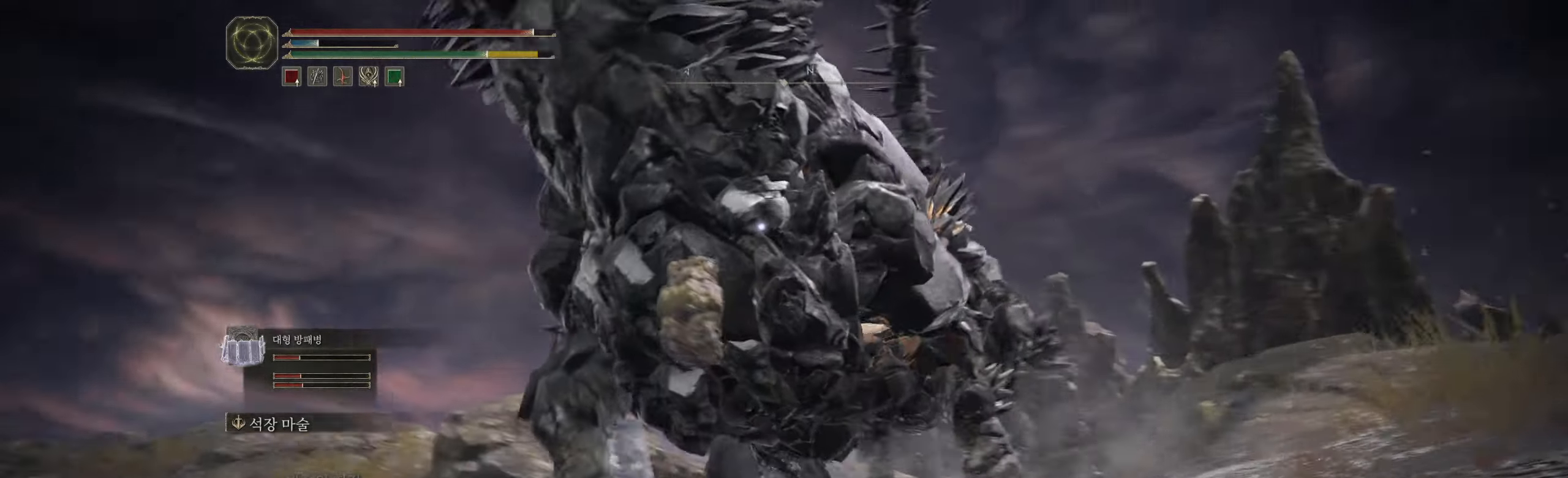
{"buttons": [], "left_stick": "down-right", "events": [[333, "left_stick", "down-right"]]}
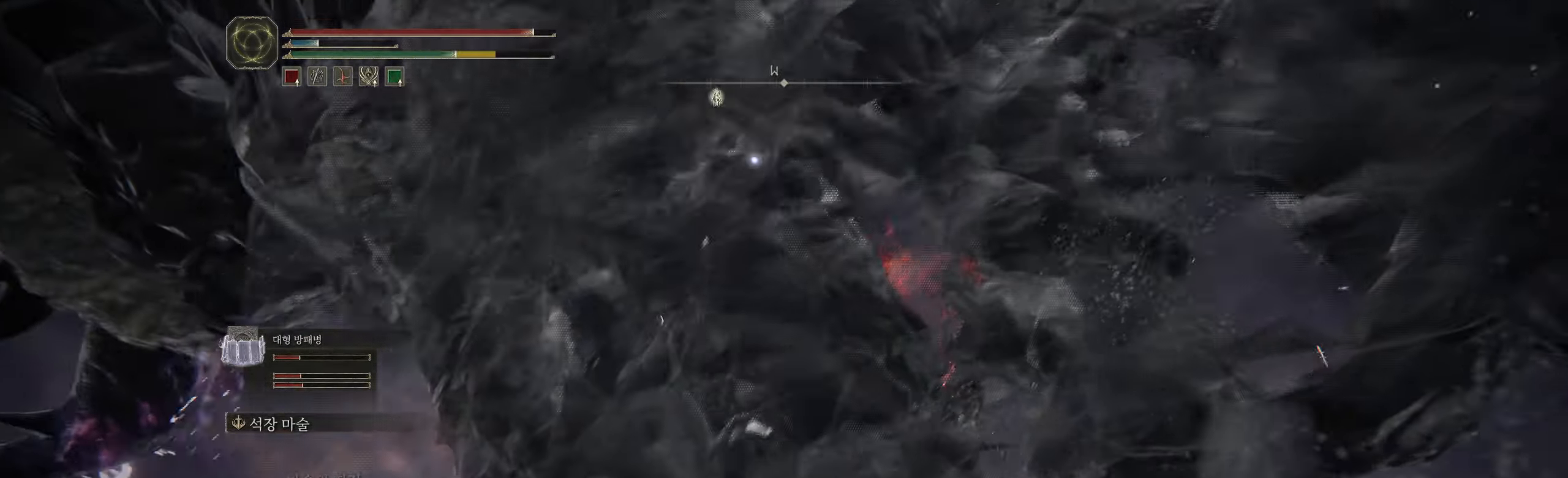
{"buttons": [], "left_stick": "down-left", "events": [[17, "left_stick", "down"], [183, "left_stick", "down-left"]]}
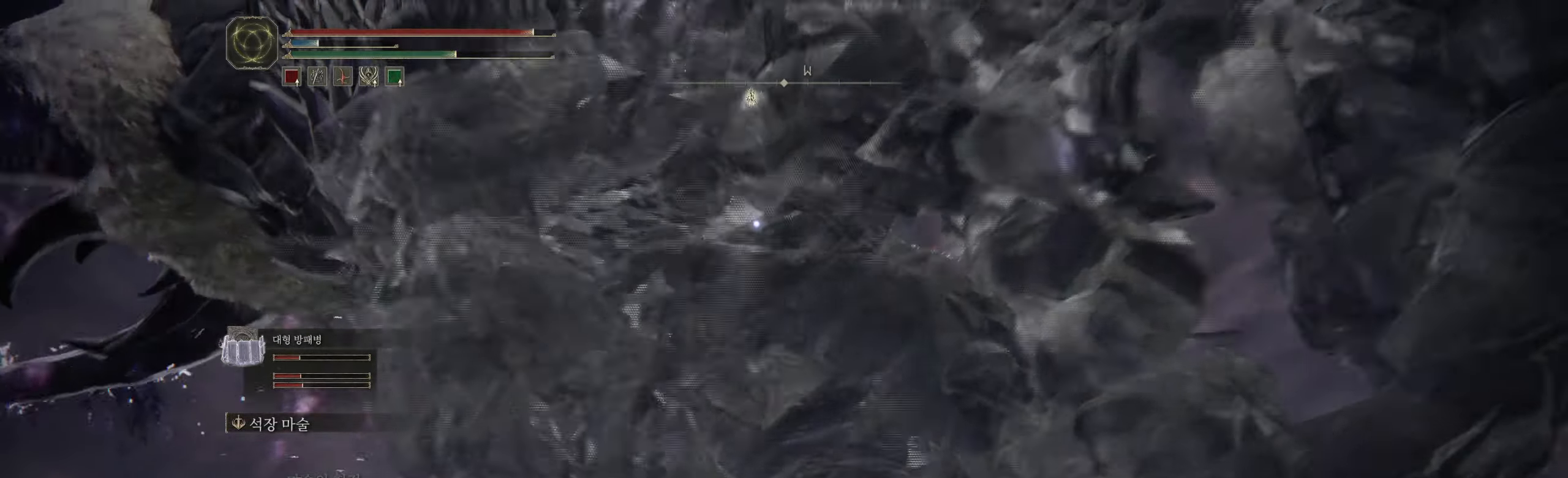
{"buttons": [], "left_stick": "left", "events": [[483, "left_stick", "left"]]}
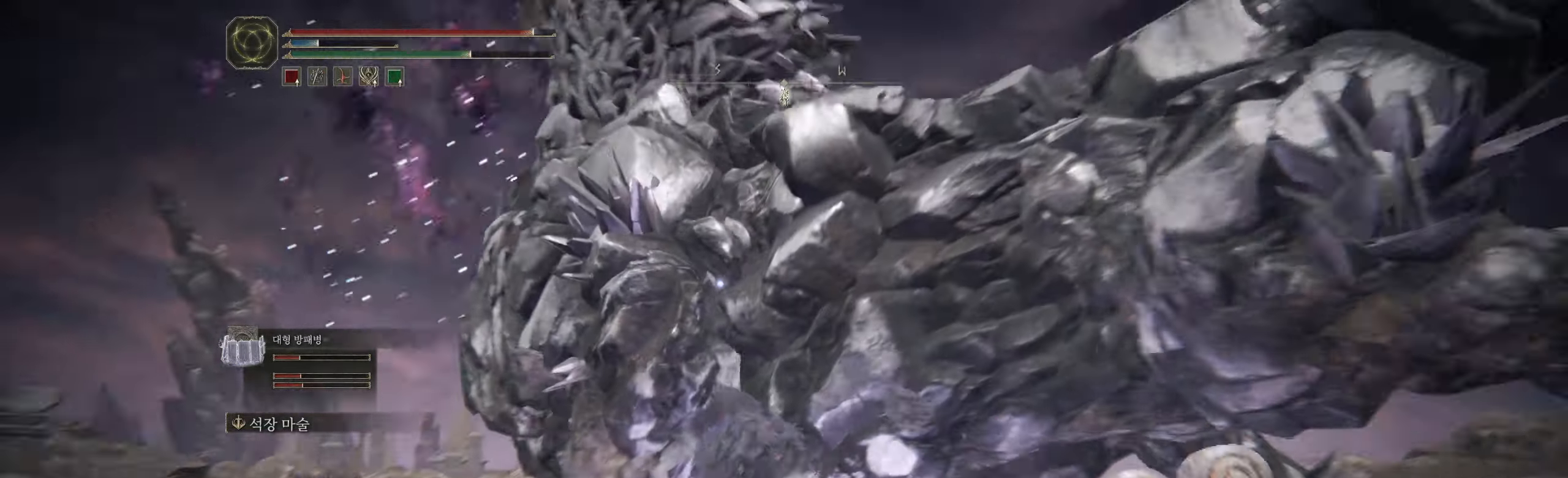
{"buttons": [], "left_stick": "left", "events": [[83, "B", "down"], [117, "L2", "down"], [167, "L2", "up"], [267, "B", "up"]]}
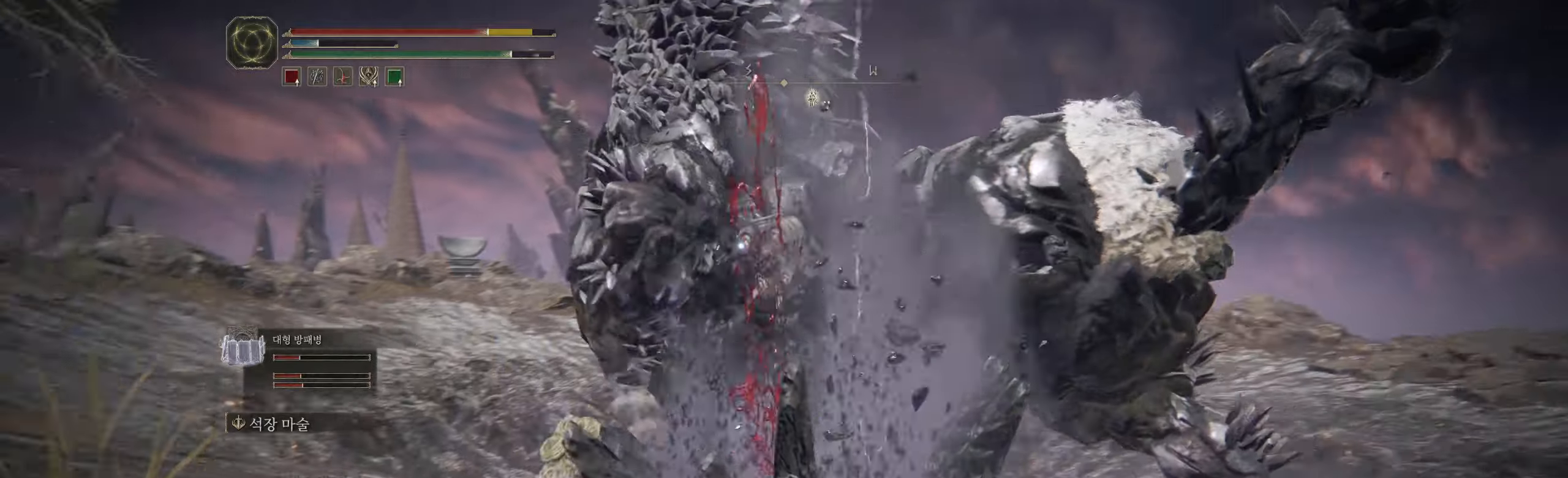
{"buttons": [], "left_stick": "left", "events": [[267, "B", "down"], [434, "B", "up"]]}
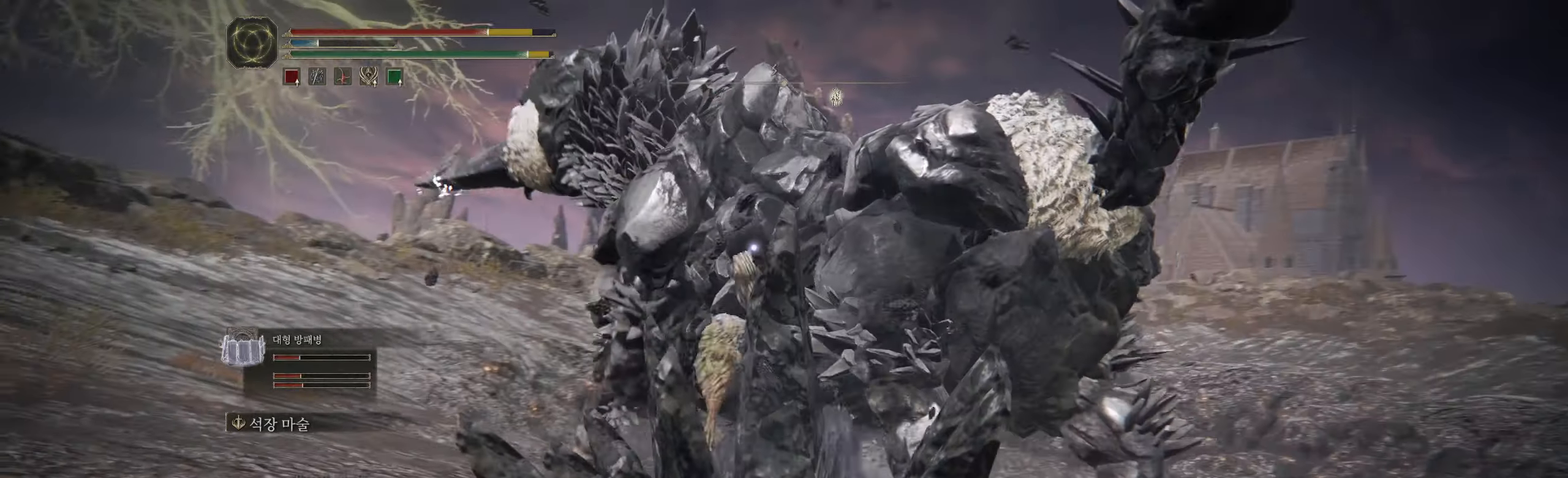
{"buttons": [], "left_stick": "left", "events": [[50, "left_stick", "center"], [300, "left_stick", "left"]]}
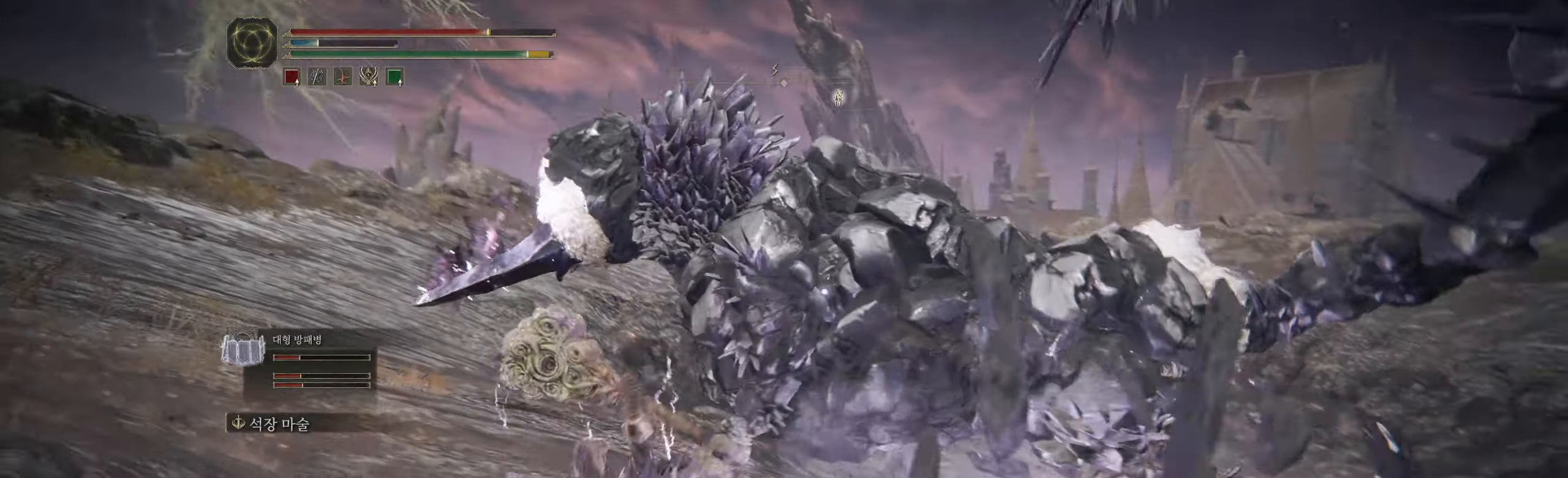
{"buttons": ["B"], "left_stick": "left", "events": [[334, "B", "down"]]}
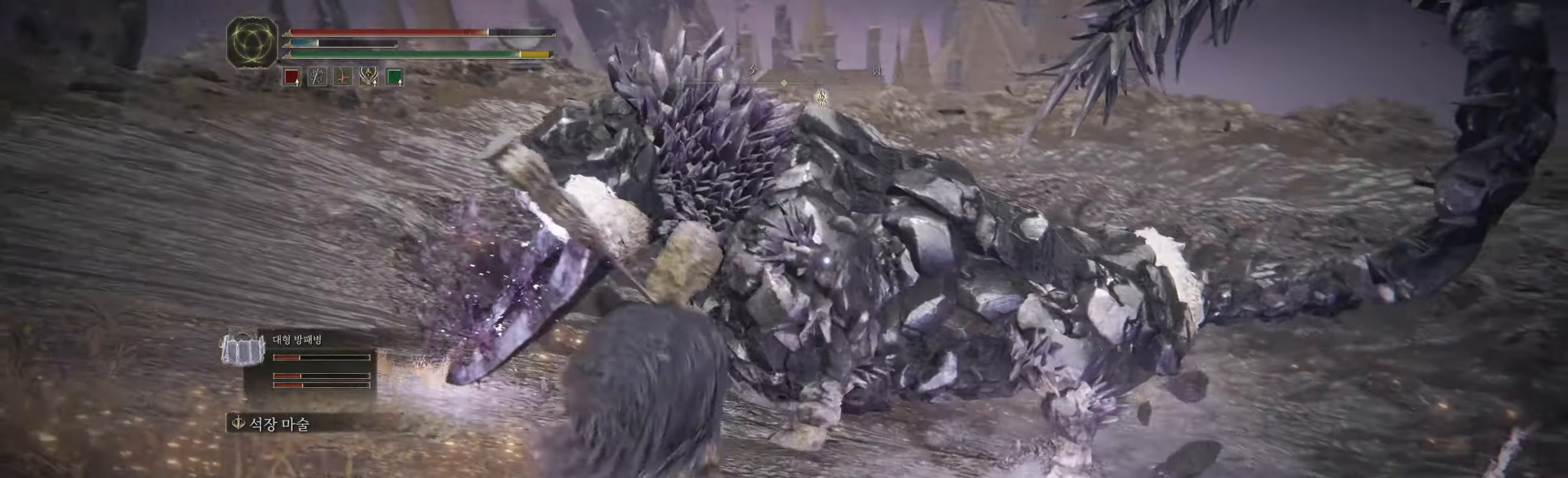
{"buttons": [], "left_stick": "left", "events": [[17, "B", "up"]]}